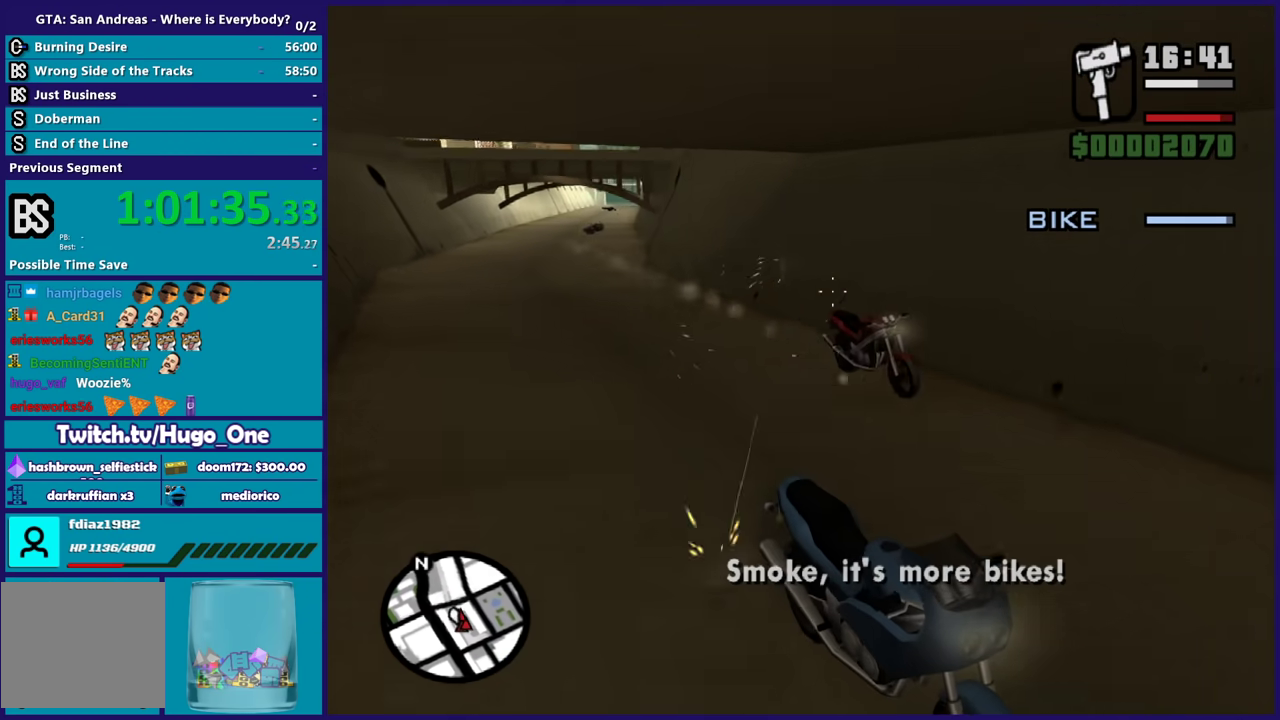
Gameplay with a controller (Xbox layout); each line is a JSON object with the inputs held at the frame after it. "events" lists button and stick changes between this image and that frame as [ms after this image, input, new state], when the widget could be followed in between.
{"buttons": ["B"], "left_stick": "center", "right_stick": "left", "events": [[434, "right_stick", "left"]]}
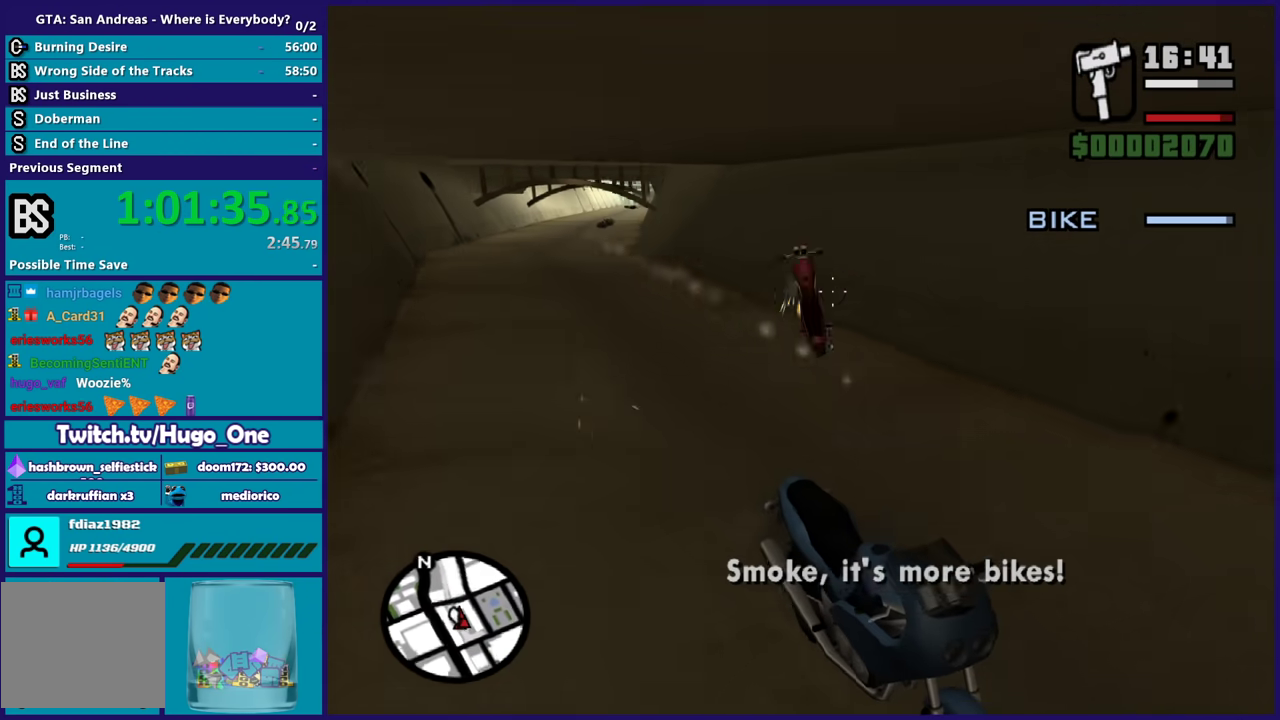
{"buttons": ["B"], "left_stick": "center", "right_stick": "center", "events": [[67, "right_stick", "center"], [267, "right_stick", "left"], [400, "right_stick", "center"]]}
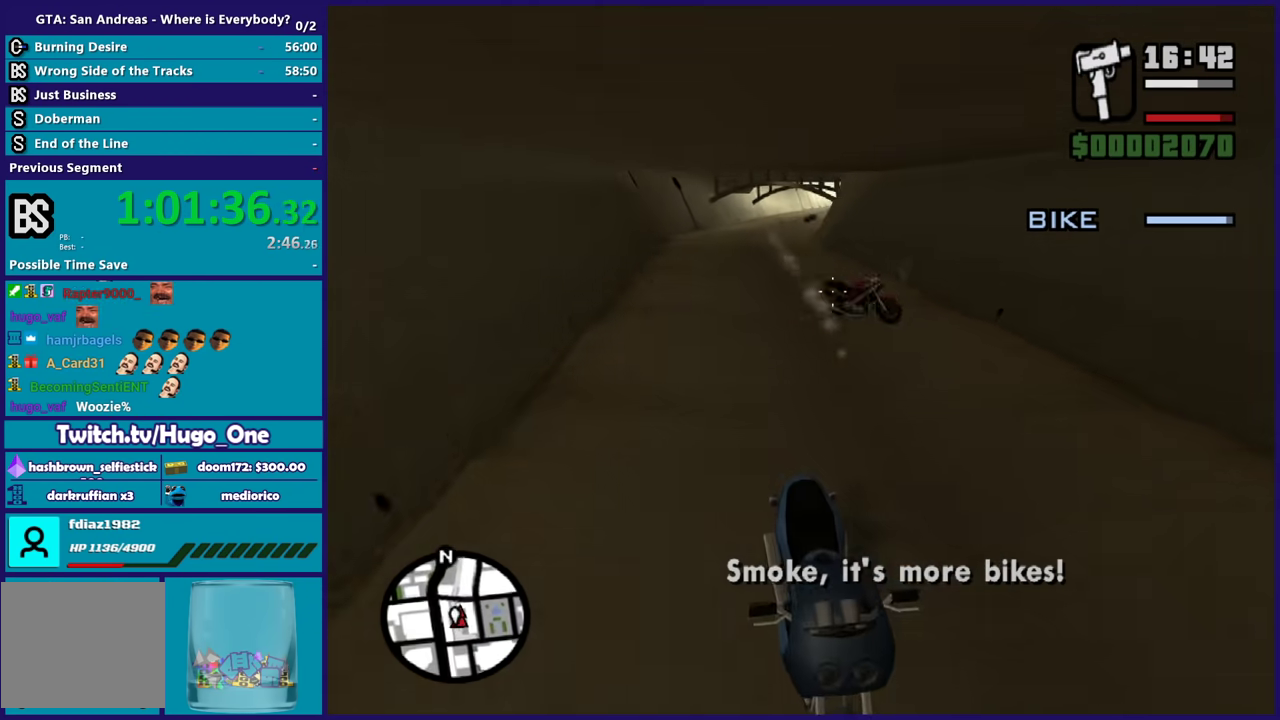
{"buttons": [], "left_stick": "center", "right_stick": "center", "events": [[34, "B", "up"]]}
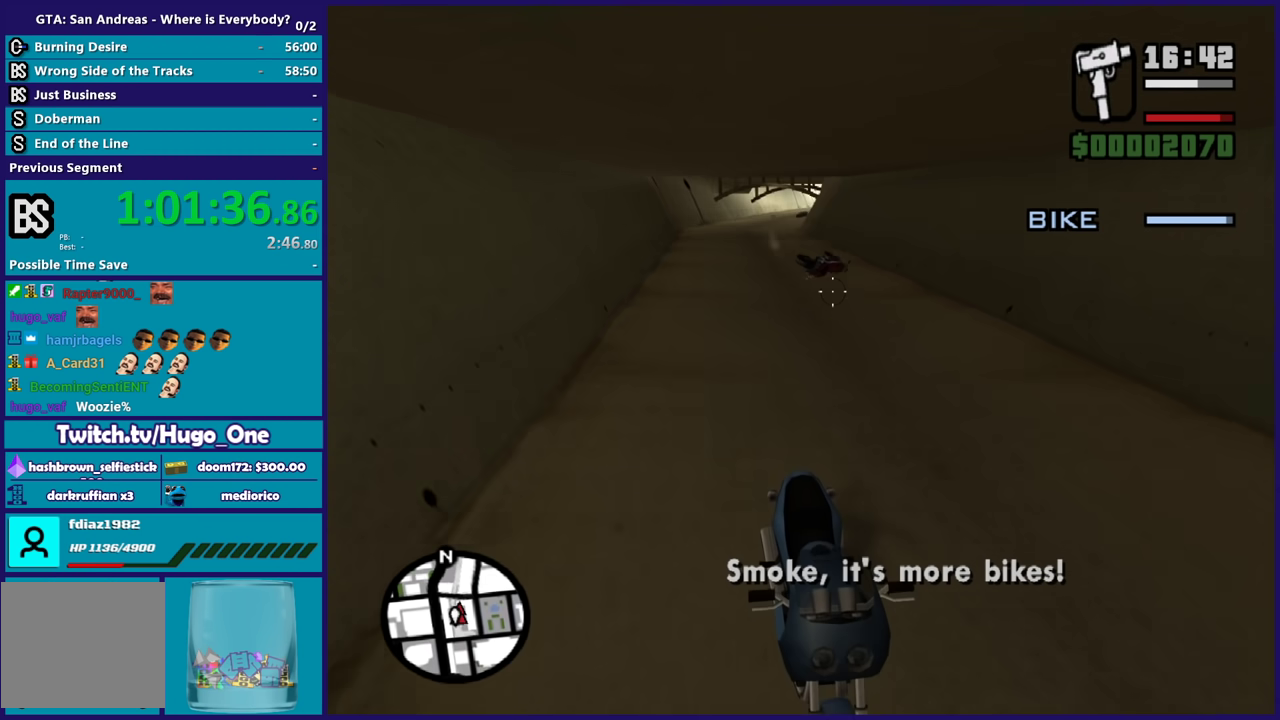
{"buttons": [], "left_stick": "center", "right_stick": "center", "events": [[333, "right_stick", "up"], [434, "right_stick", "center"]]}
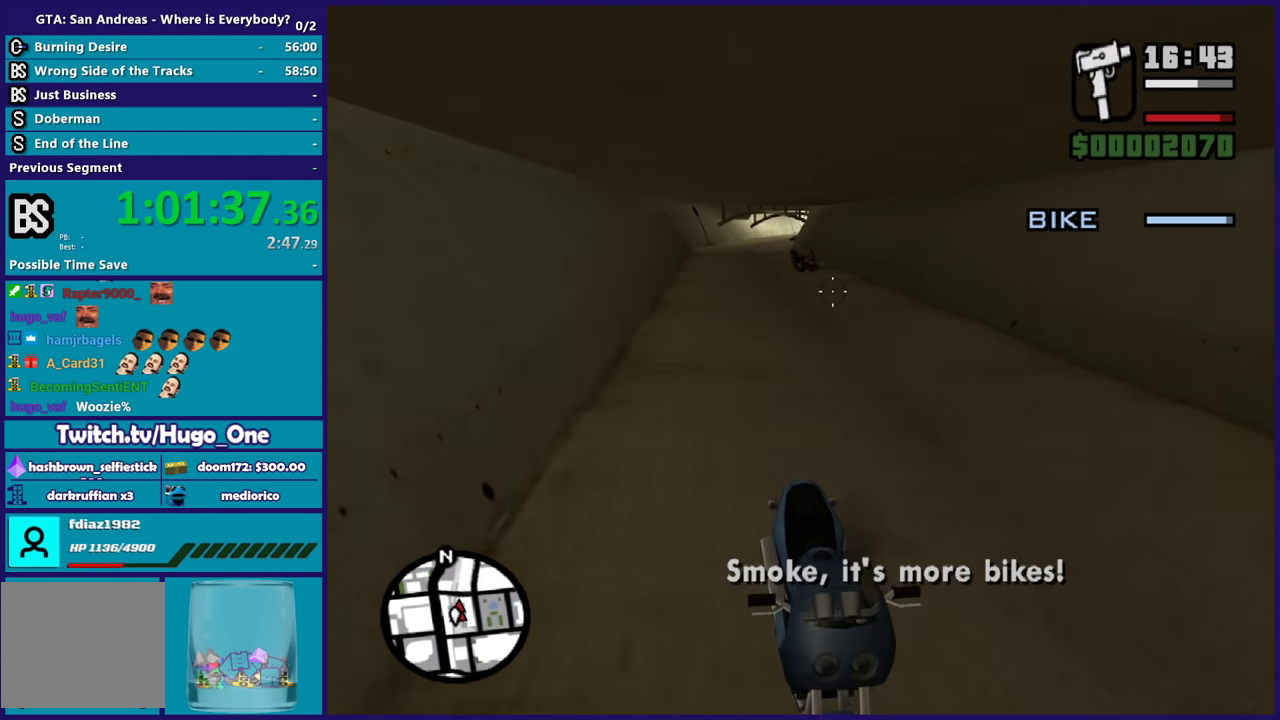
{"buttons": [], "left_stick": "center", "right_stick": "center", "events": []}
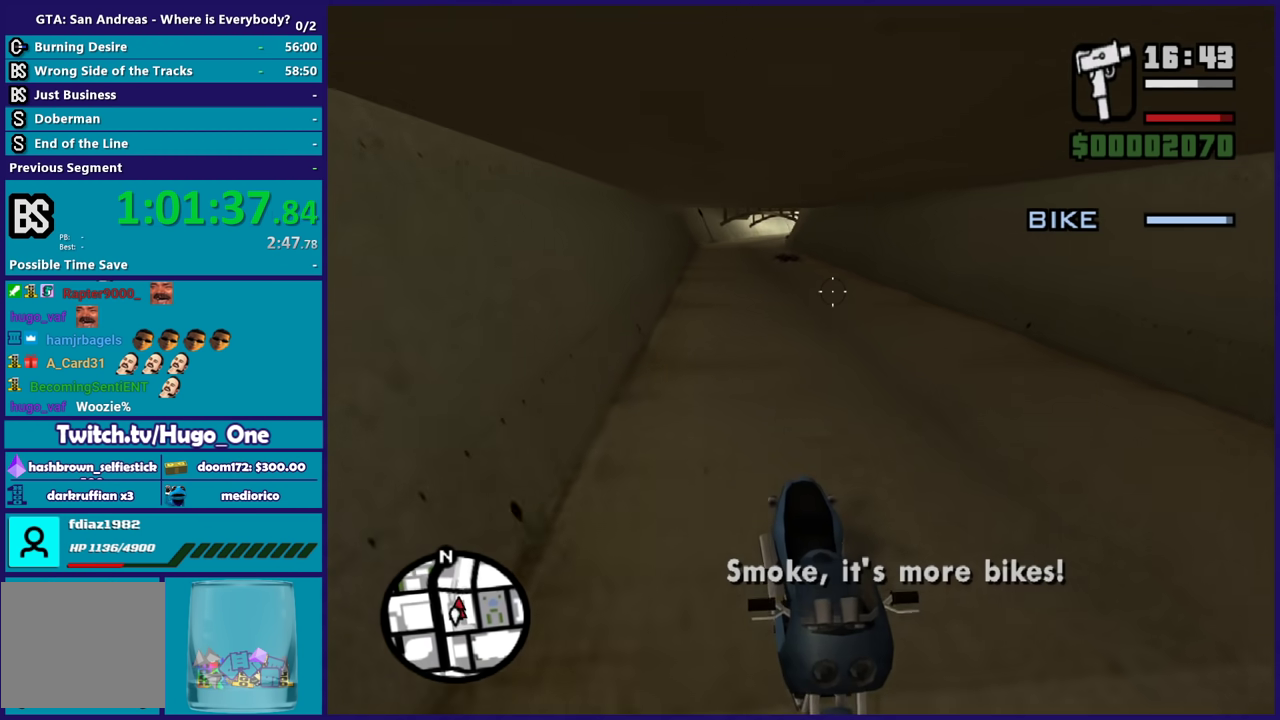
{"buttons": [], "left_stick": "center", "right_stick": "center", "events": []}
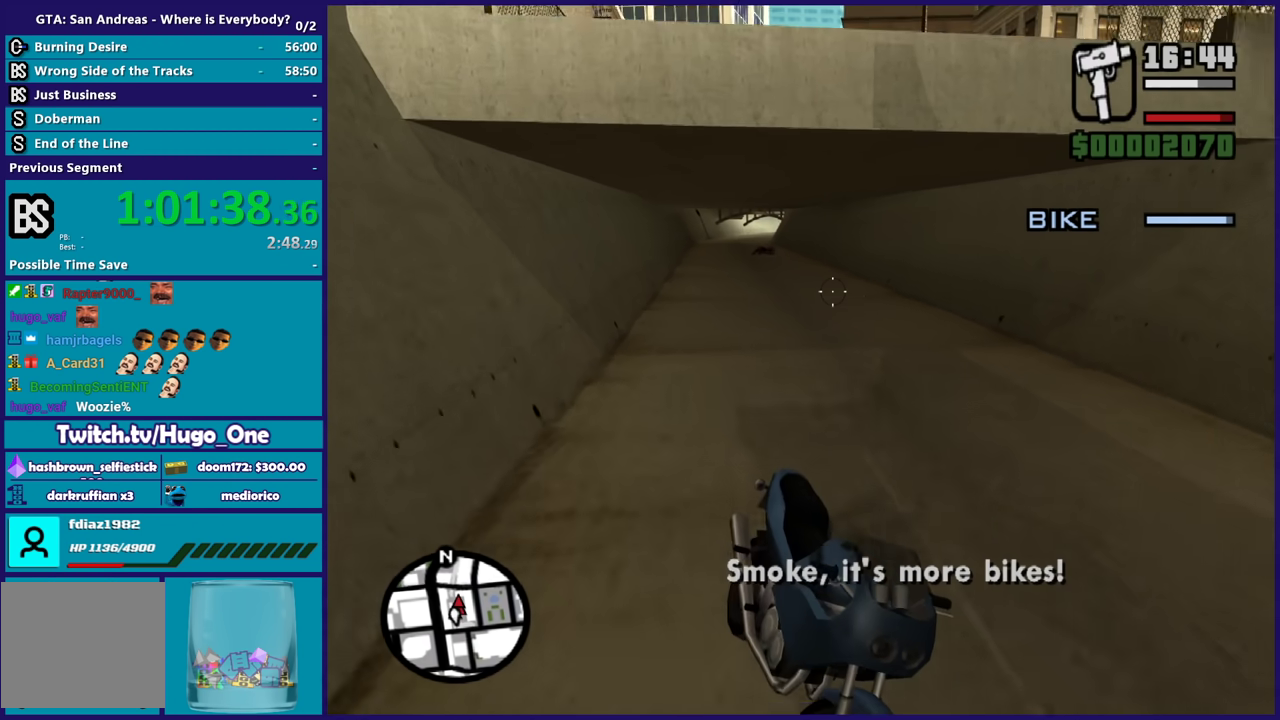
{"buttons": [], "left_stick": "center", "right_stick": "left", "events": [[267, "right_stick", "left"]]}
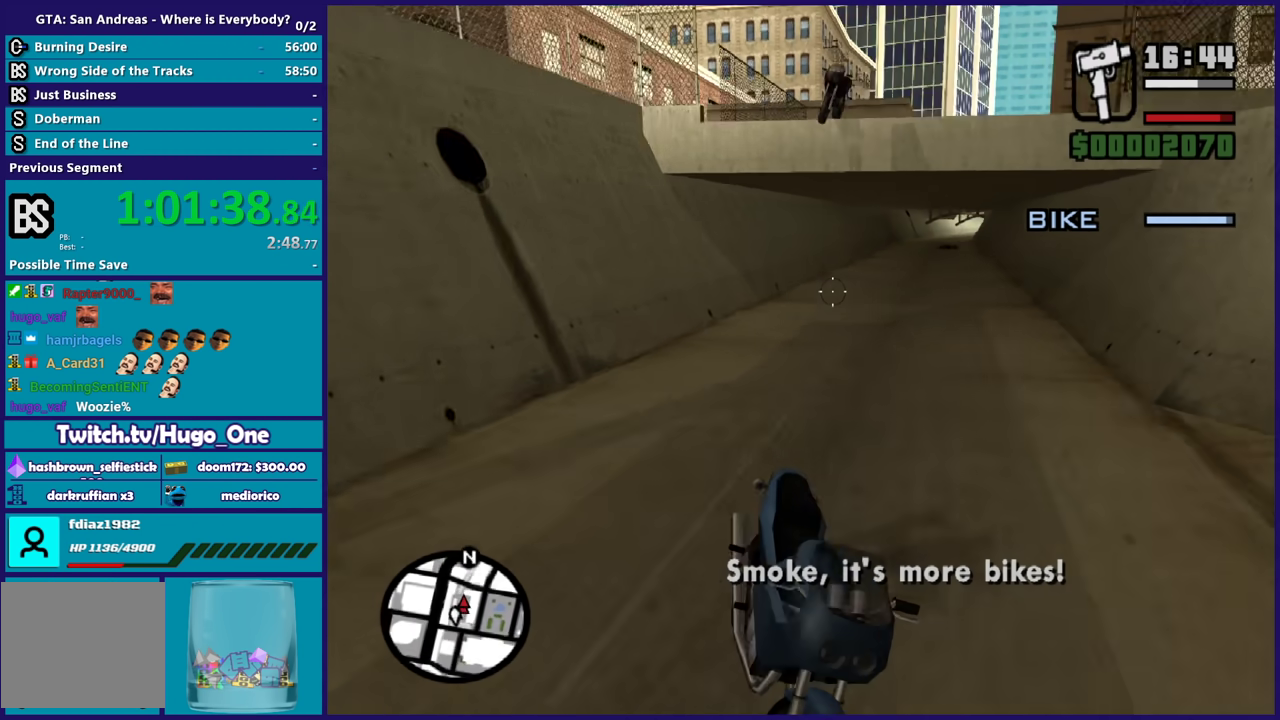
{"buttons": [], "left_stick": "center", "right_stick": "up-left", "events": [[167, "right_stick", "center"], [300, "right_stick", "up-left"]]}
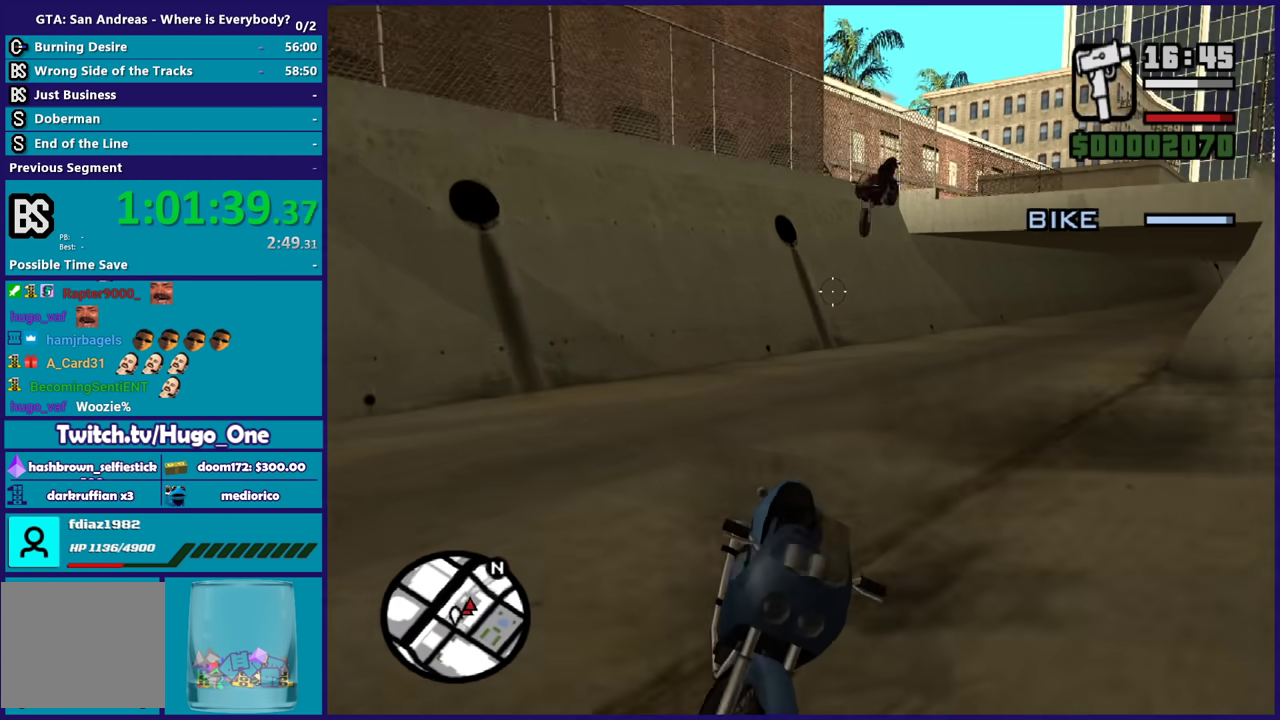
{"buttons": ["B"], "left_stick": "center", "right_stick": "down-left", "events": [[100, "B", "down"], [134, "right_stick", "down-left"], [367, "right_stick", "center"], [467, "right_stick", "down-left"]]}